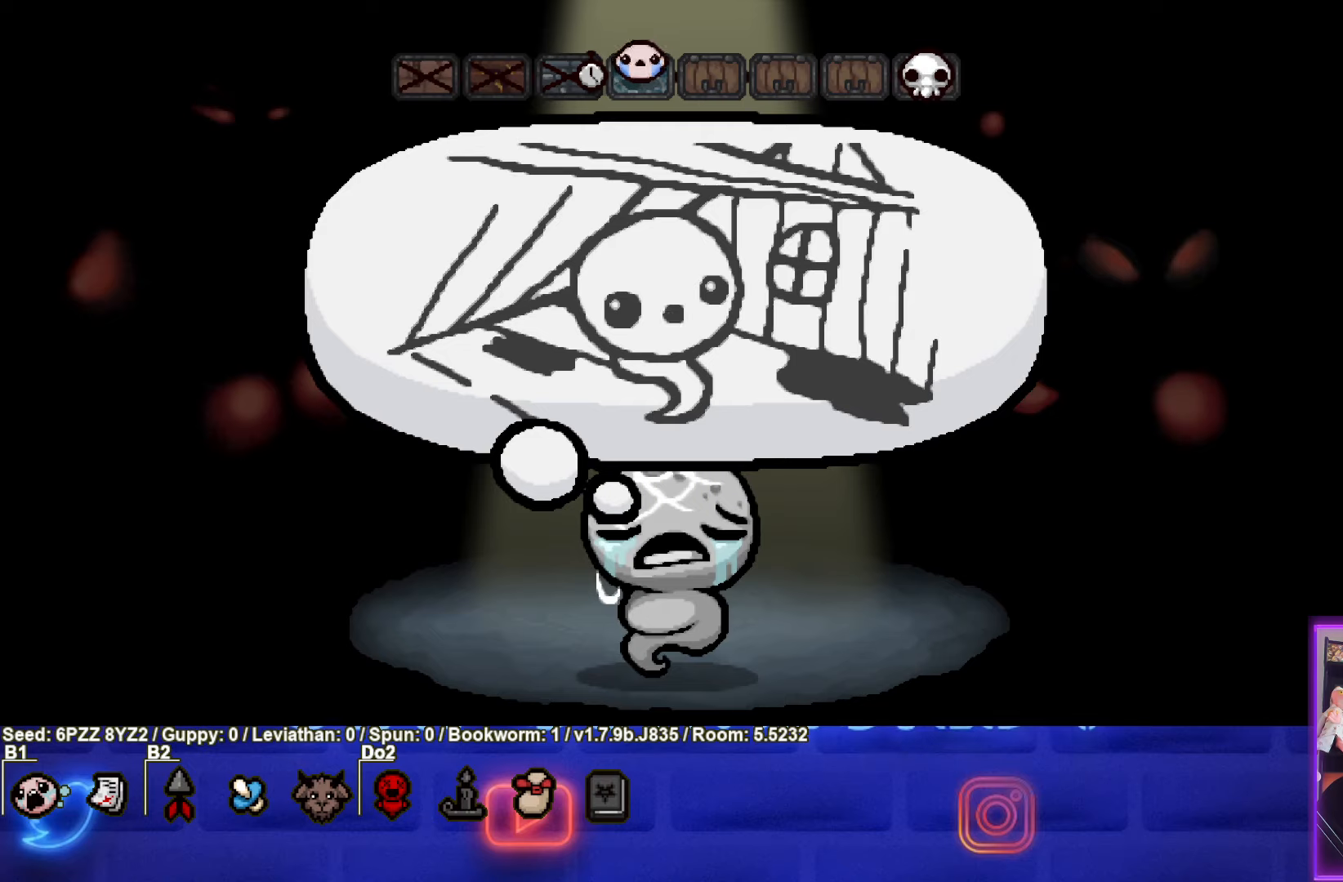
Gameplay with a controller (PlayStation layout); each line is a JSON object with the inputs held at the frame after it. "events" lists button and stick changes between this image and that frame as [ms after this image, input, new state], when the widget could be followed in between. Not read: L3 R3 other_buttons right_stick.
{"buttons": ["CROSS"], "left_stick": "center", "events": [[350, "CROSS", "down"]]}
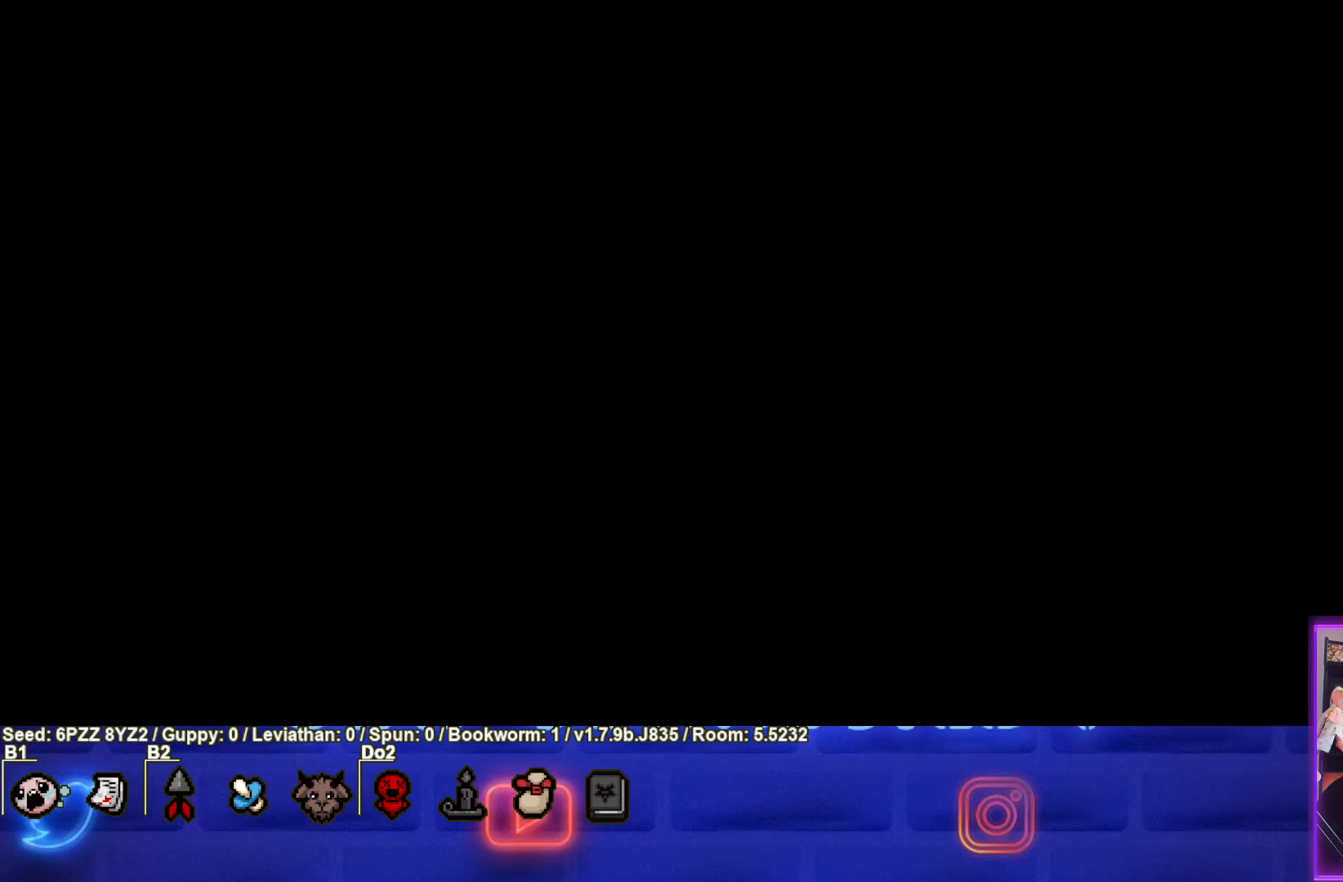
{"buttons": [], "left_stick": "center", "events": [[33, "CROSS", "up"]]}
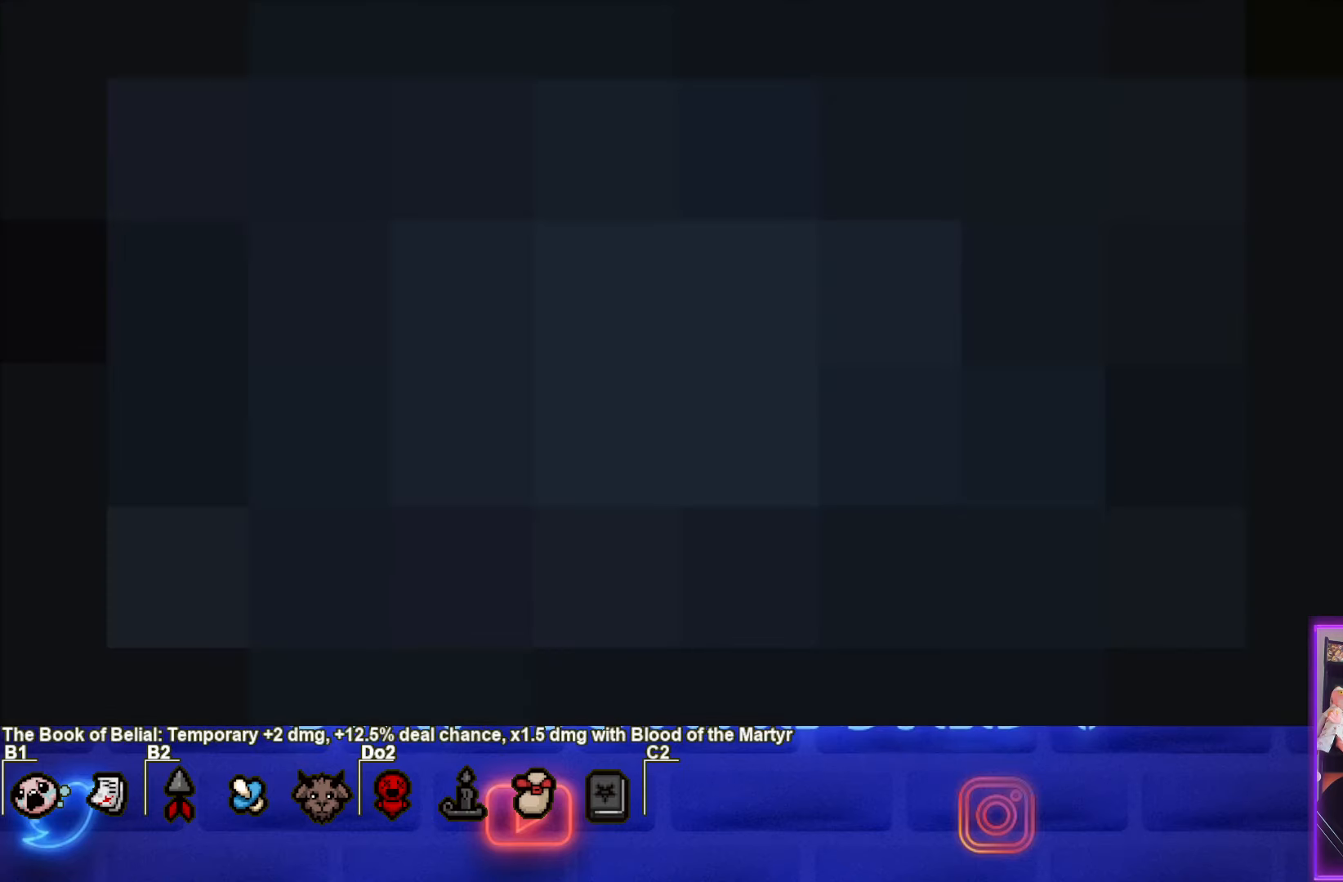
{"buttons": [], "left_stick": "center", "events": []}
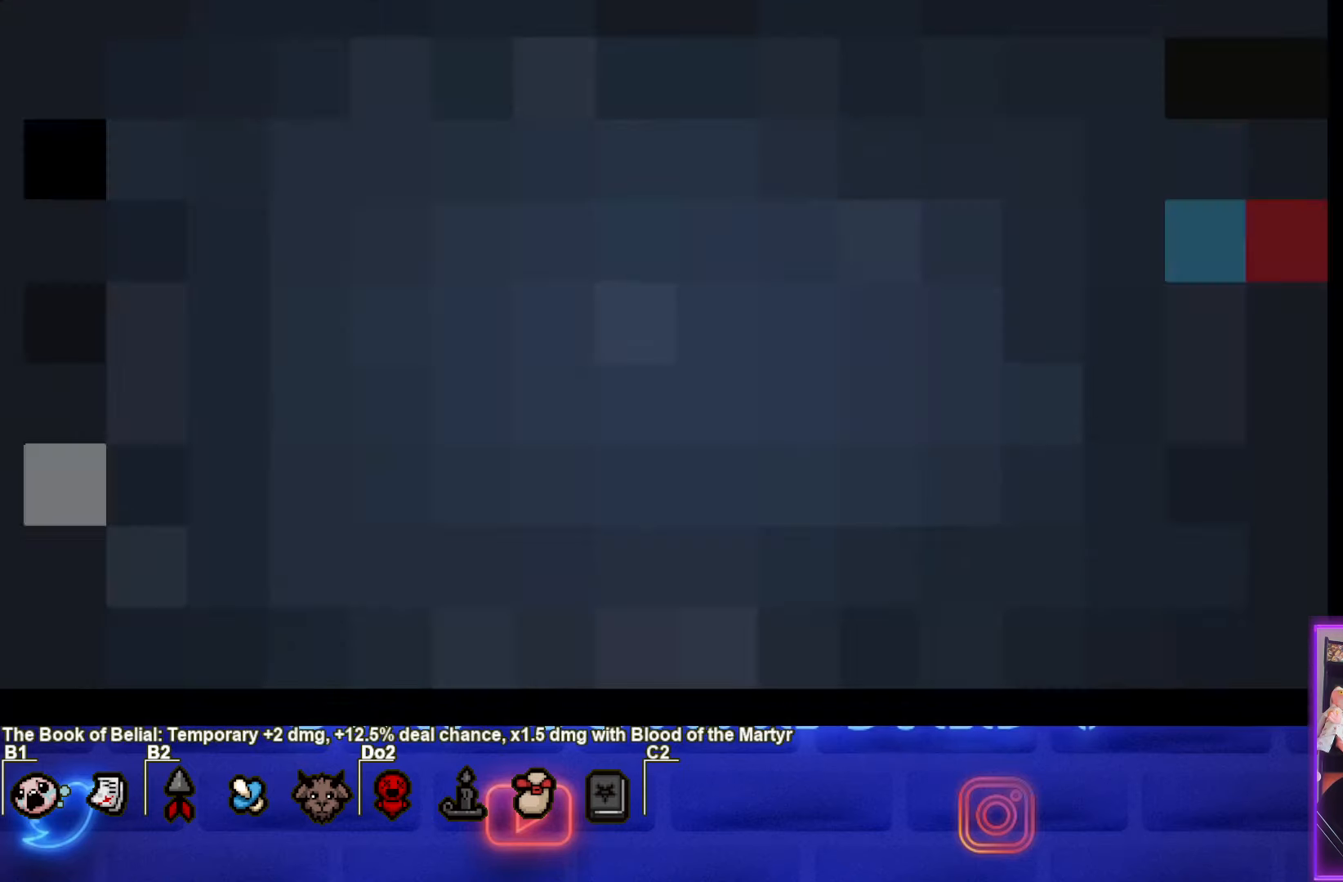
{"buttons": [], "left_stick": "center", "events": []}
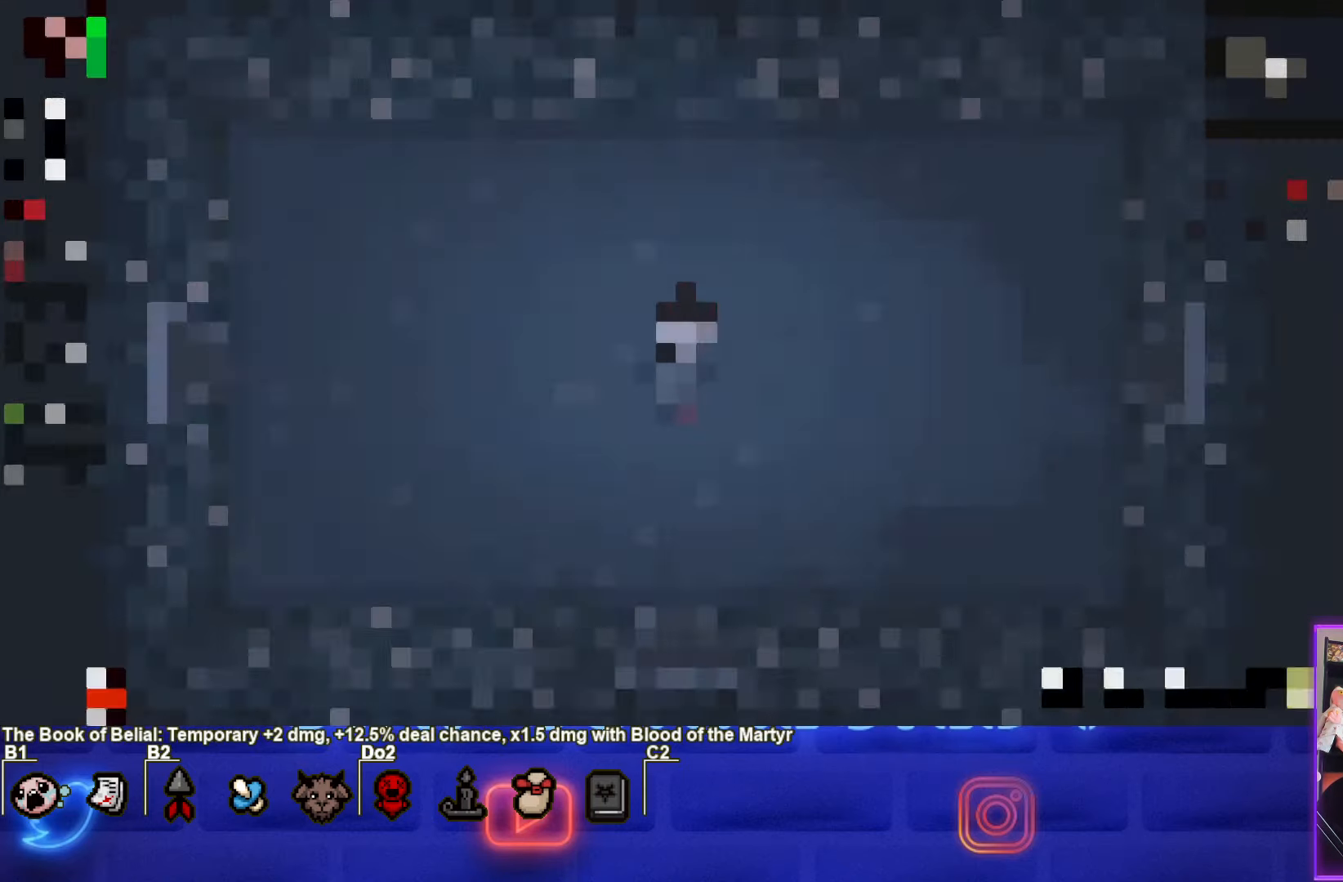
{"buttons": [], "left_stick": "center", "events": []}
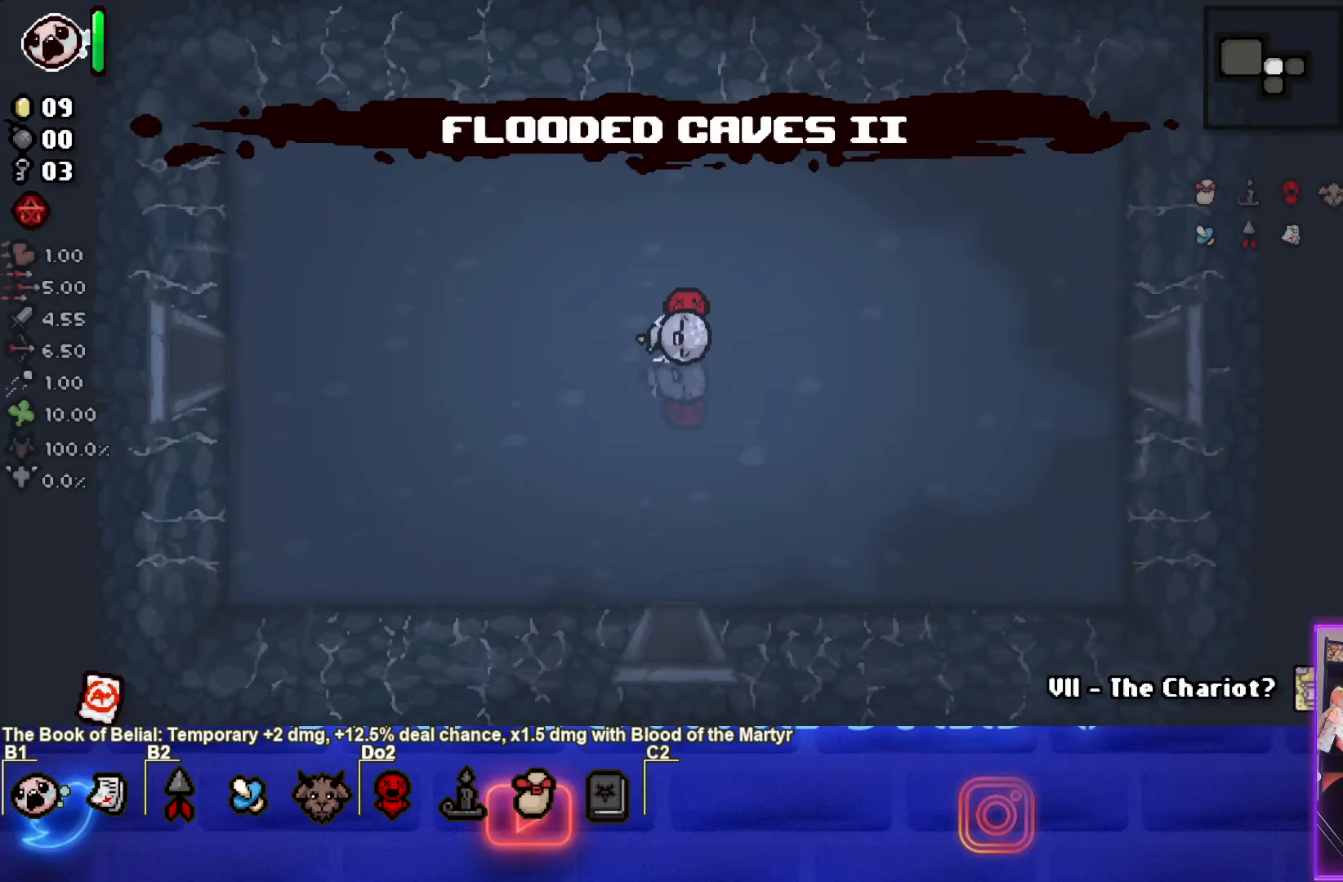
{"buttons": [], "left_stick": "center", "events": []}
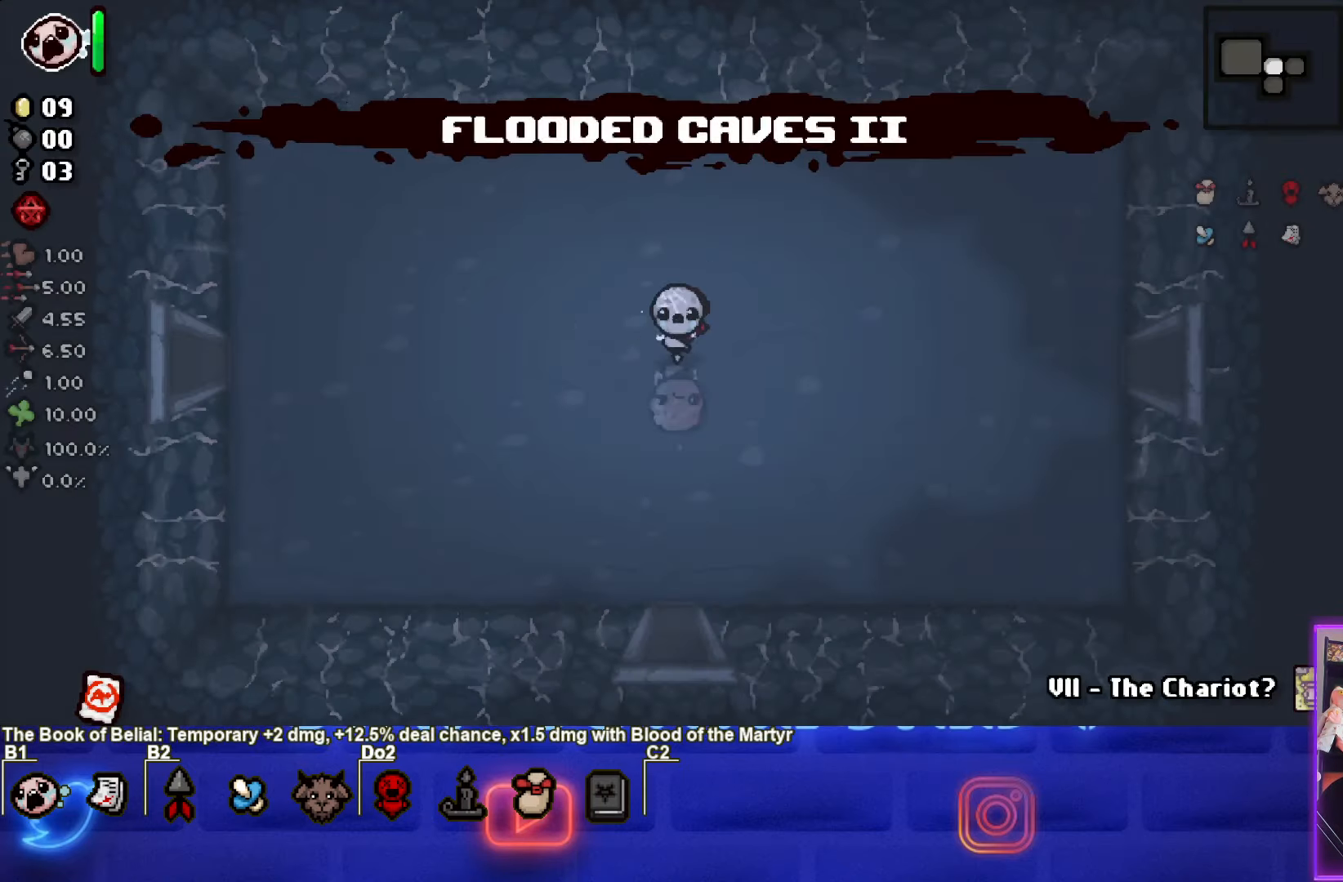
{"buttons": [], "left_stick": "center", "events": []}
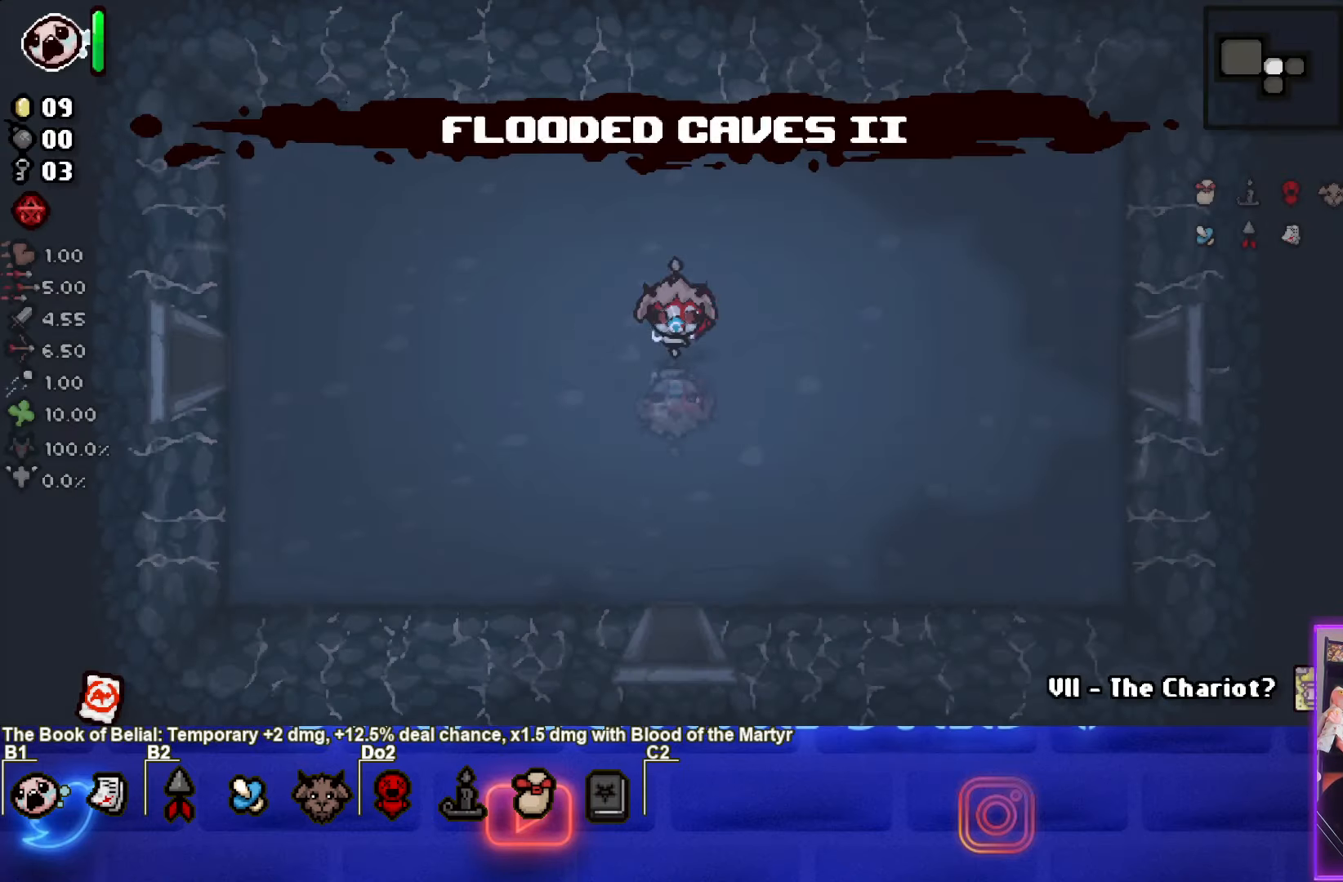
{"buttons": [], "left_stick": "center", "events": []}
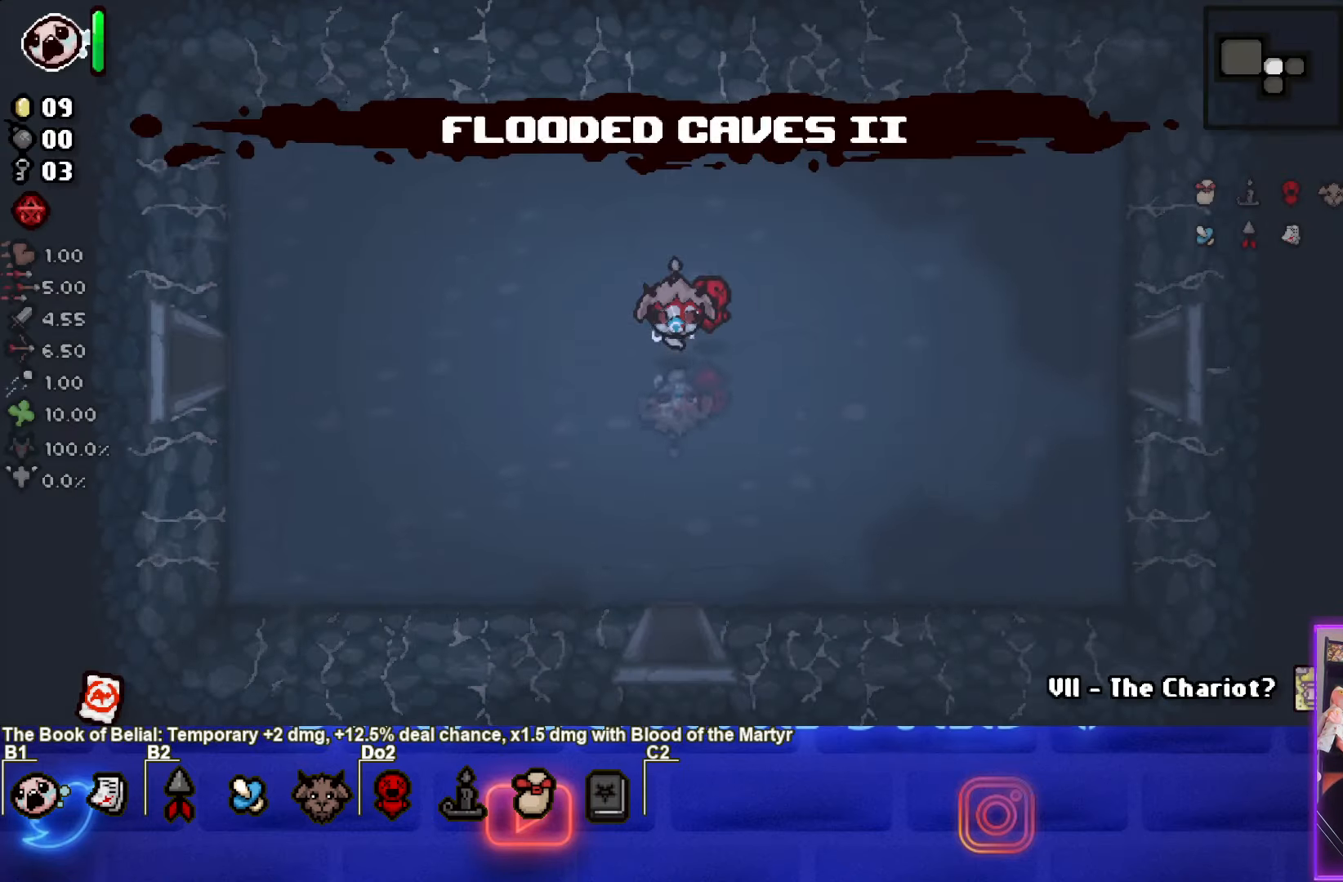
{"buttons": [], "left_stick": "left", "events": [[33, "left_stick", "left"]]}
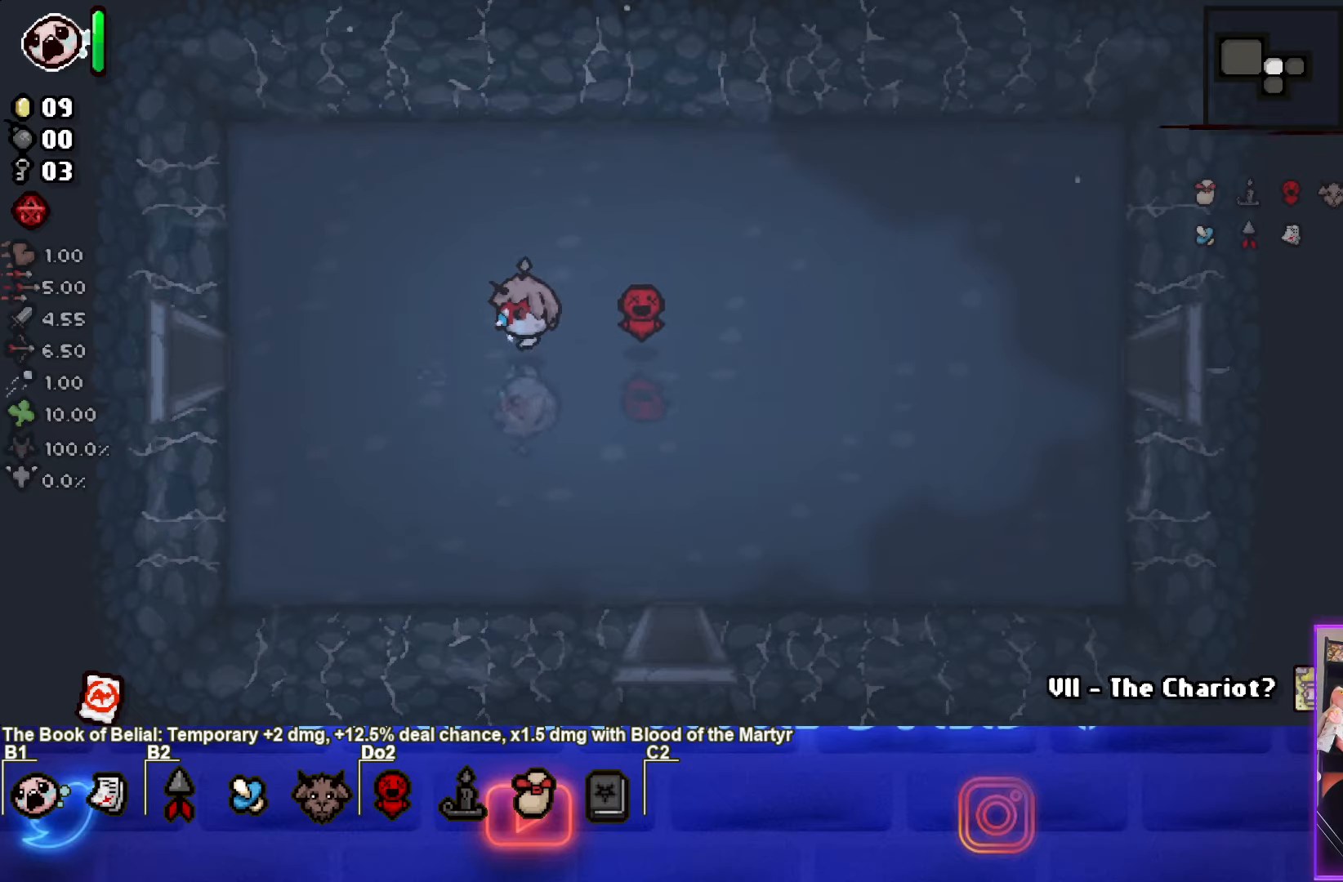
{"buttons": [], "left_stick": "left", "events": []}
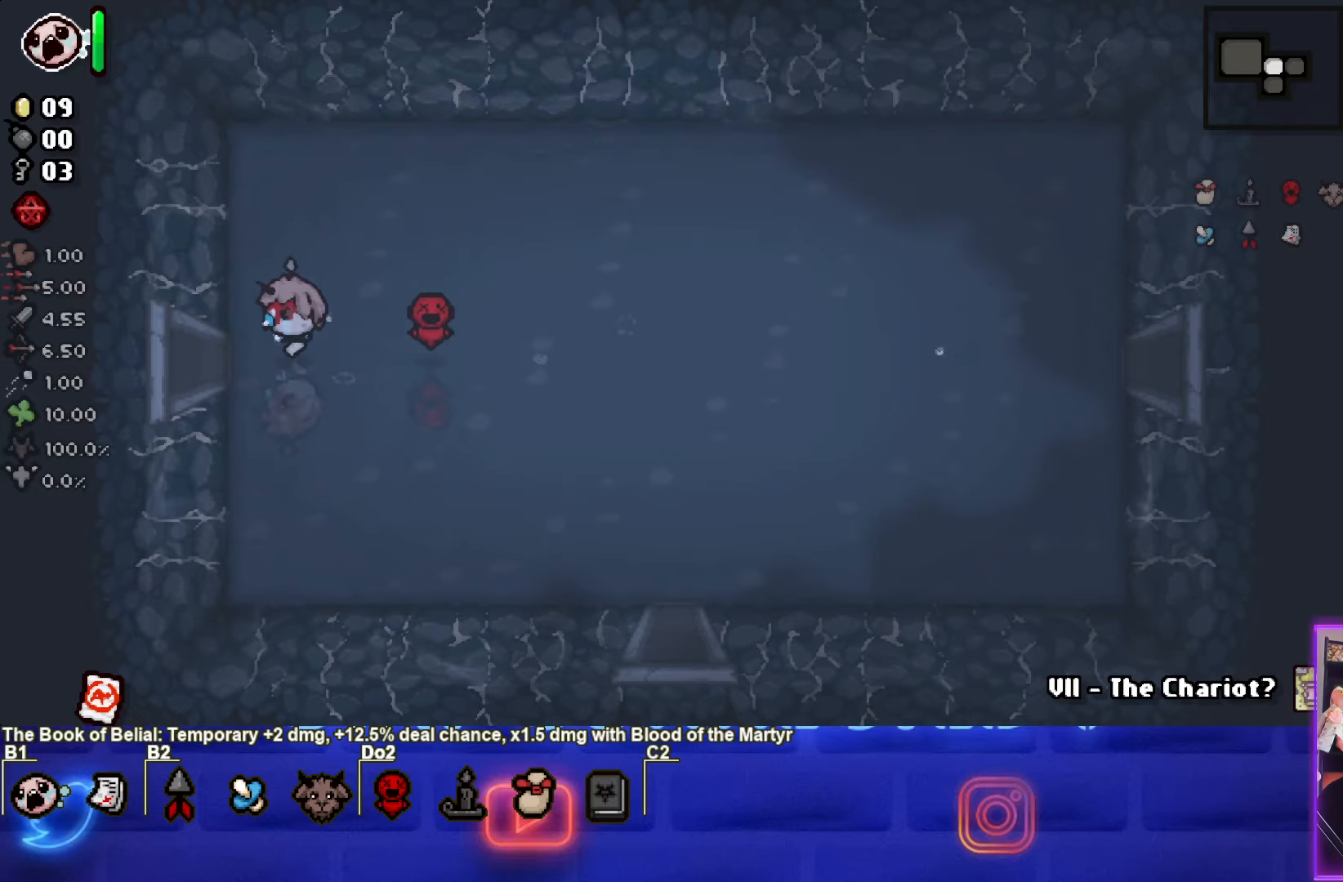
{"buttons": ["SQUARE"], "left_stick": "center", "events": [[317, "left_stick", "center"], [467, "SQUARE", "down"]]}
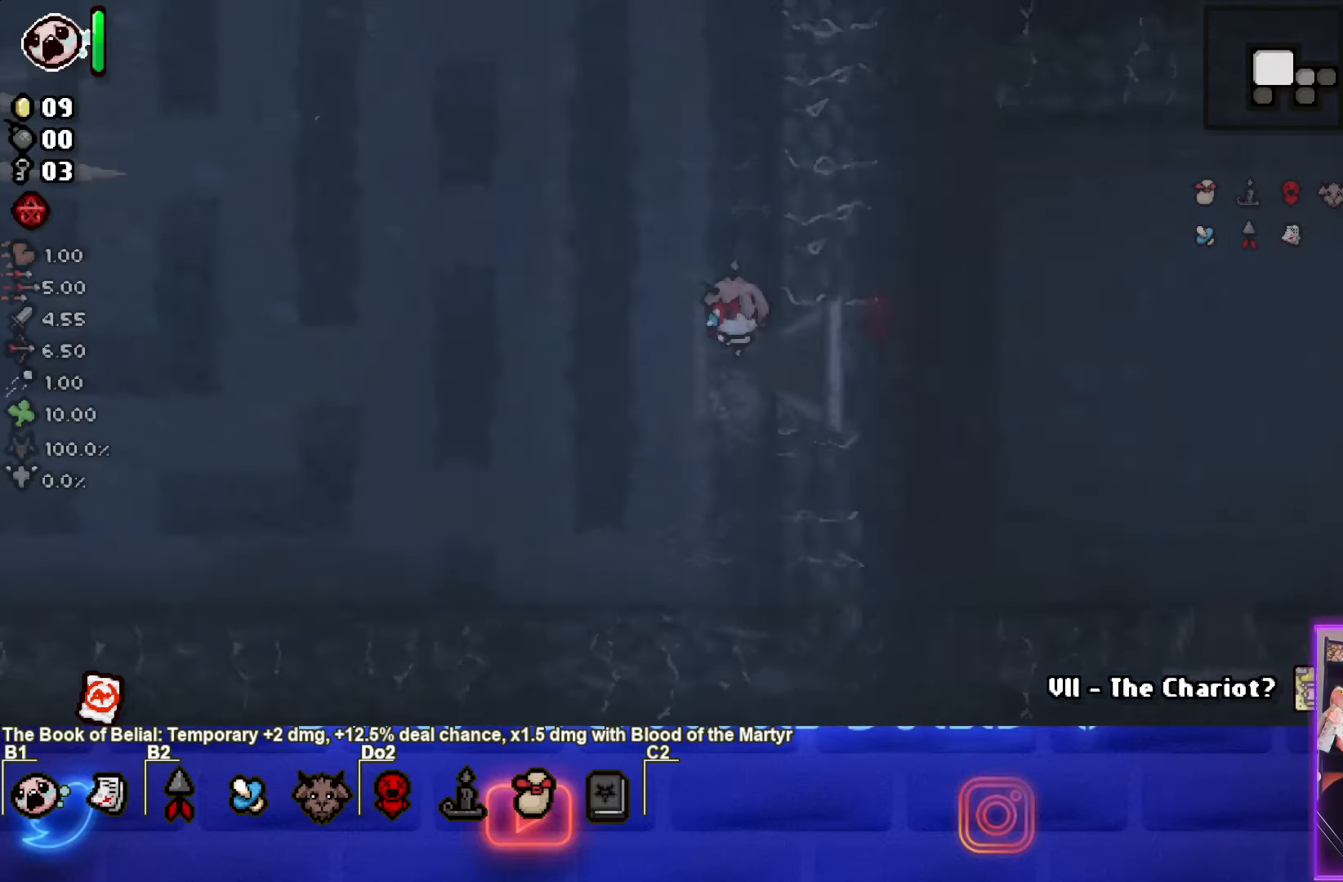
{"buttons": ["SQUARE"], "left_stick": "up-left", "events": [[300, "left_stick", "up-left"]]}
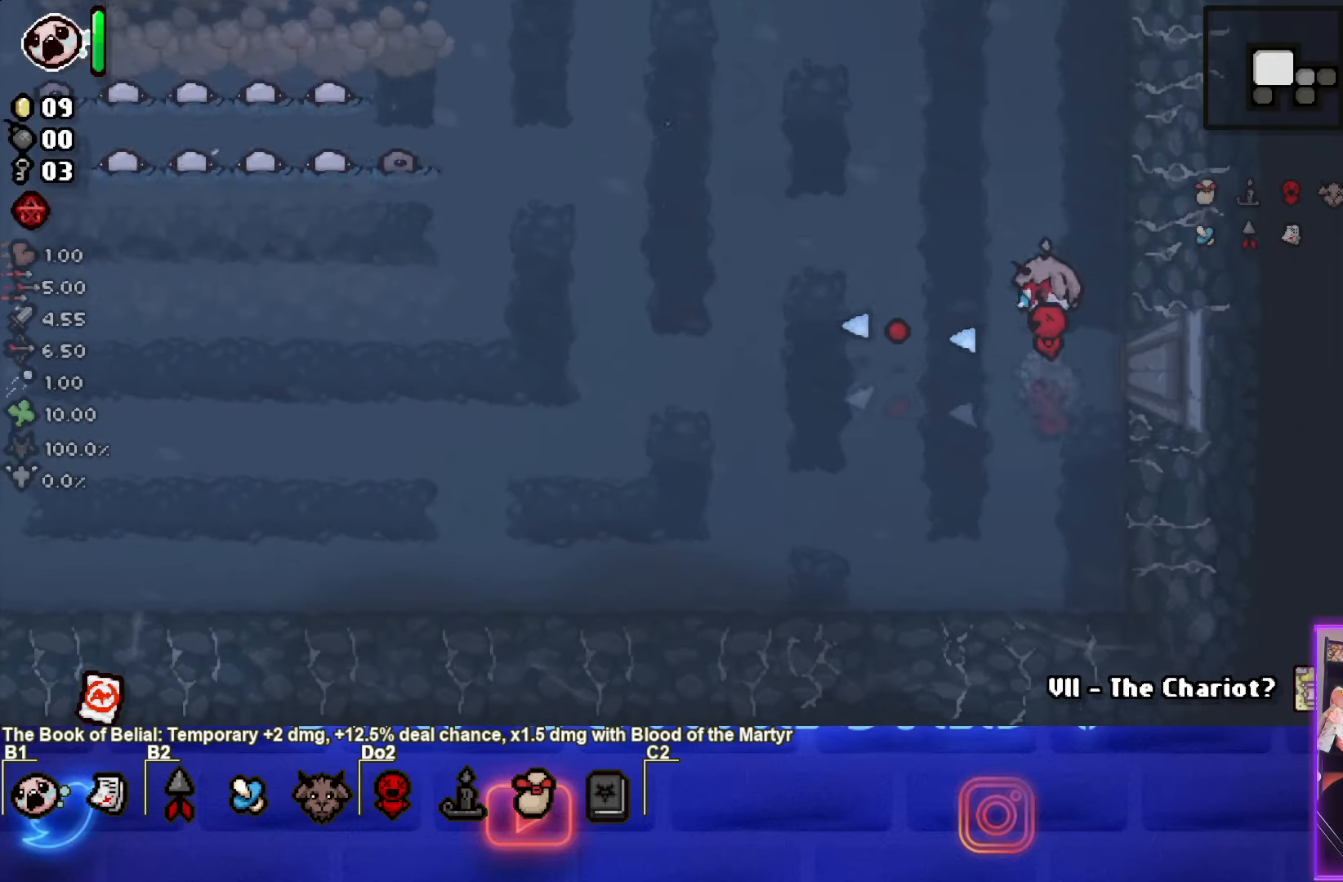
{"buttons": ["SQUARE"], "left_stick": "up-left", "events": []}
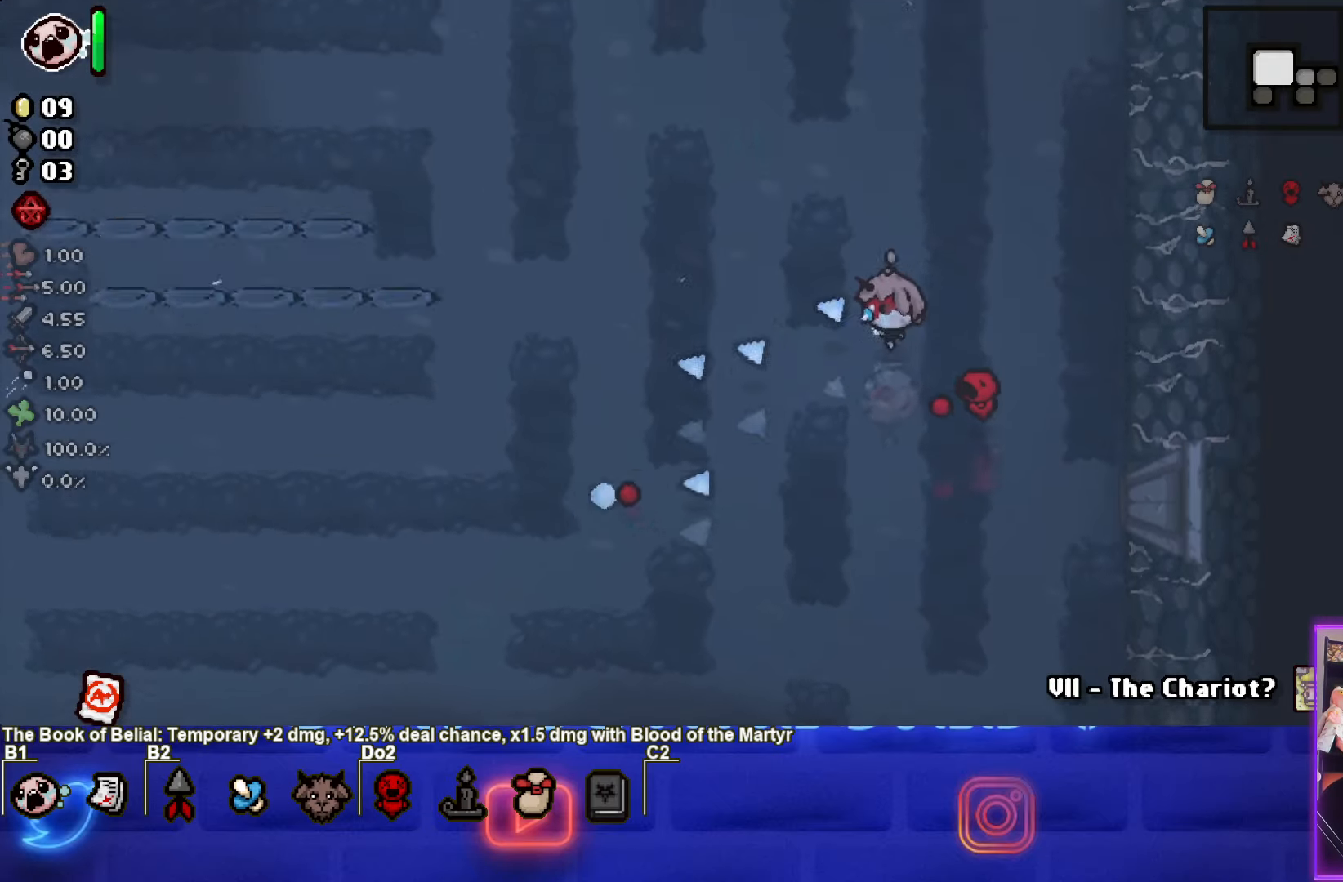
{"buttons": ["SQUARE"], "left_stick": "up-right", "events": [[17, "left_stick", "up-right"]]}
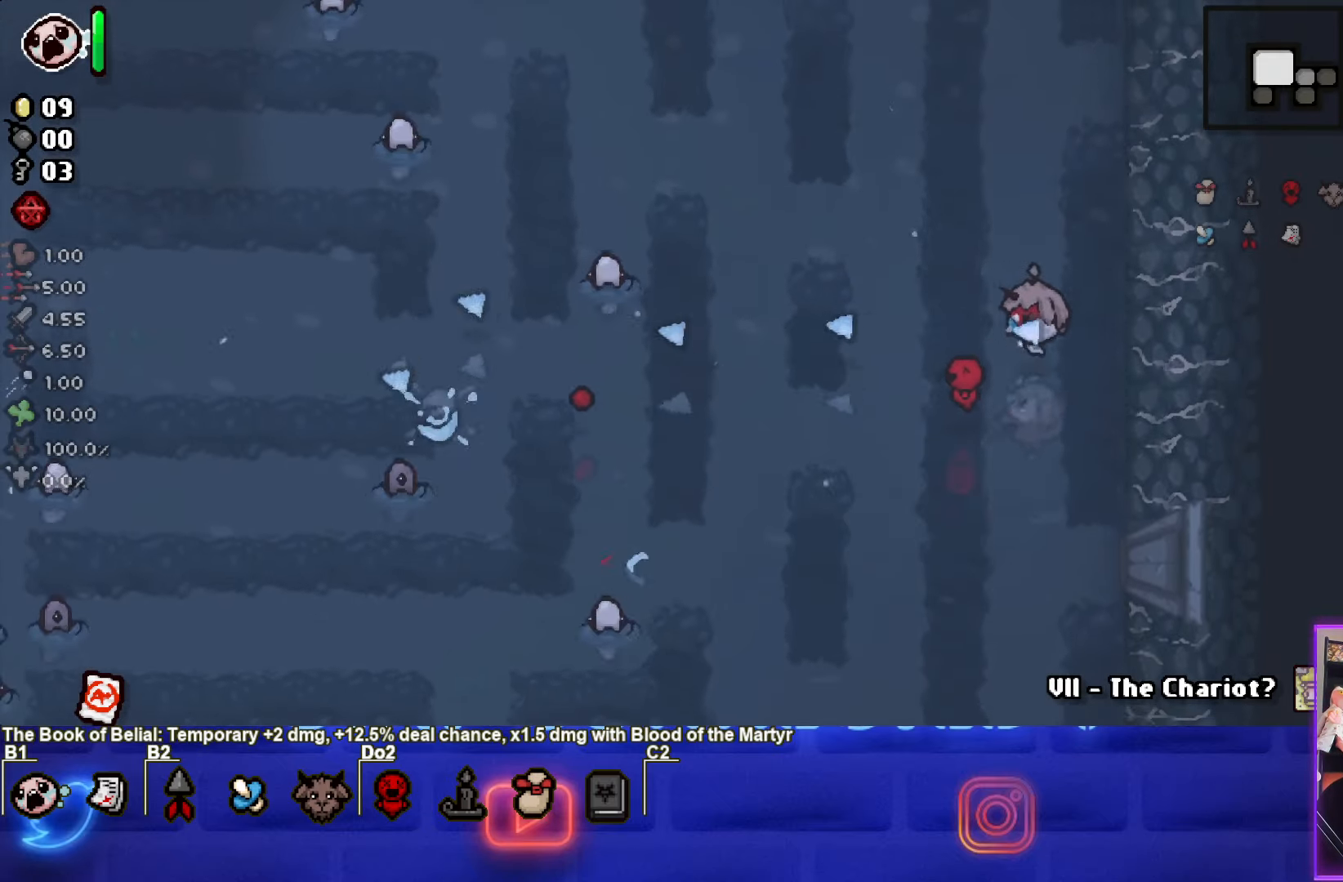
{"buttons": ["SQUARE"], "left_stick": "up-left", "events": [[50, "left_stick", "center"], [283, "left_stick", "up-left"]]}
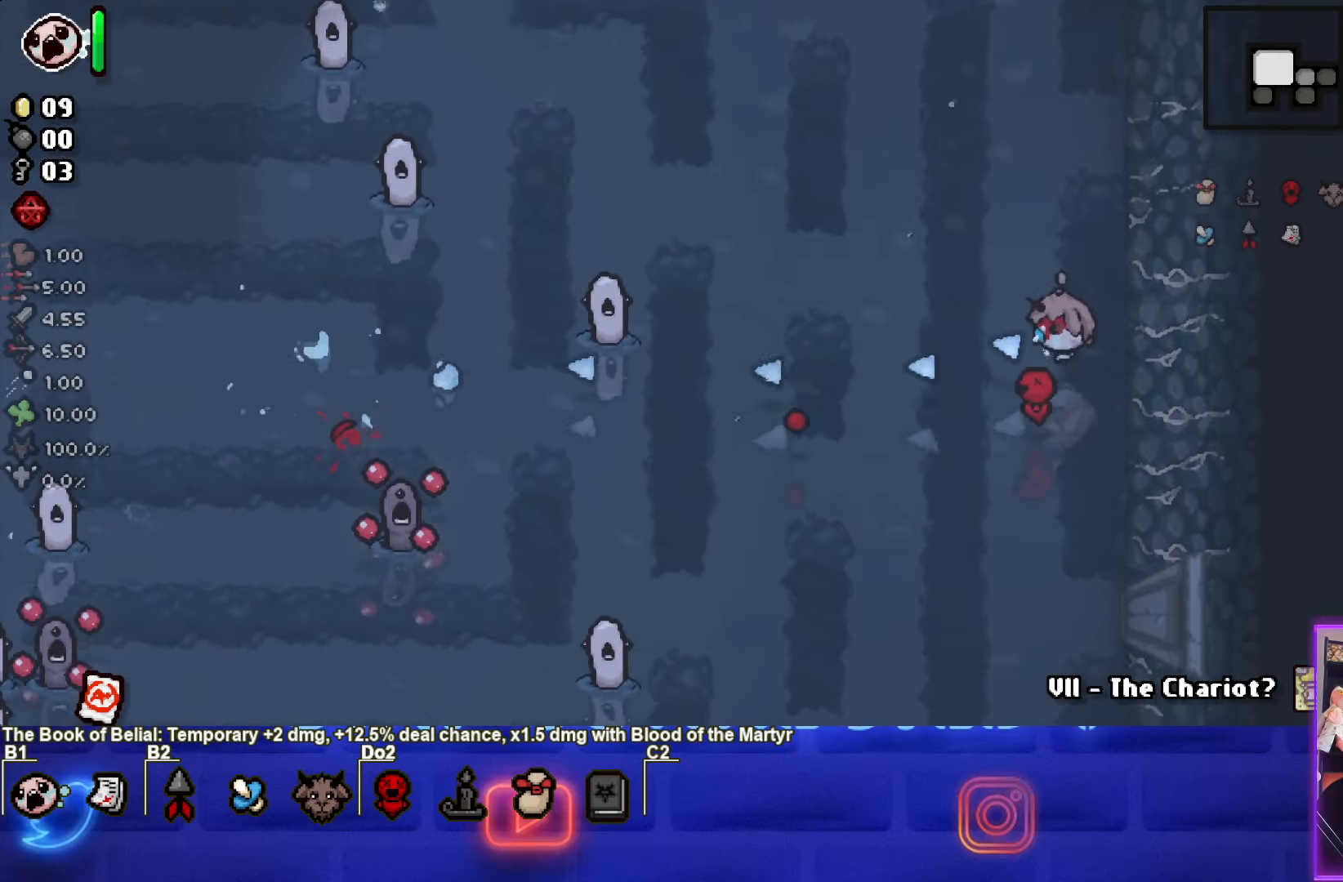
{"buttons": ["SQUARE"], "left_stick": "right", "events": [[117, "left_stick", "center"], [283, "left_stick", "left"], [333, "left_stick", "center"], [467, "left_stick", "right"]]}
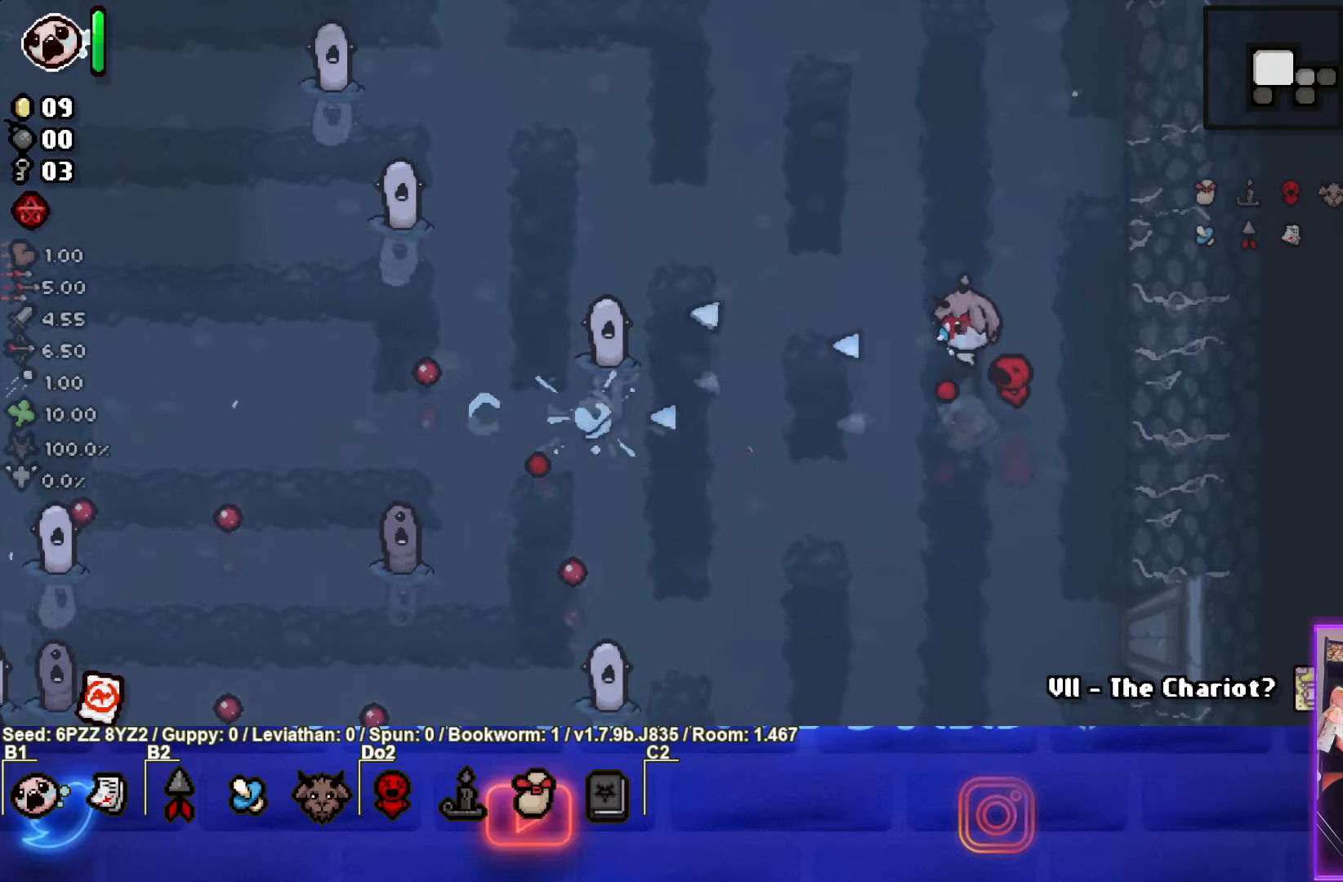
{"buttons": [], "left_stick": "up", "events": [[83, "left_stick", "center"], [183, "left_stick", "right"], [467, "SQUARE", "up"], [467, "left_stick", "up"]]}
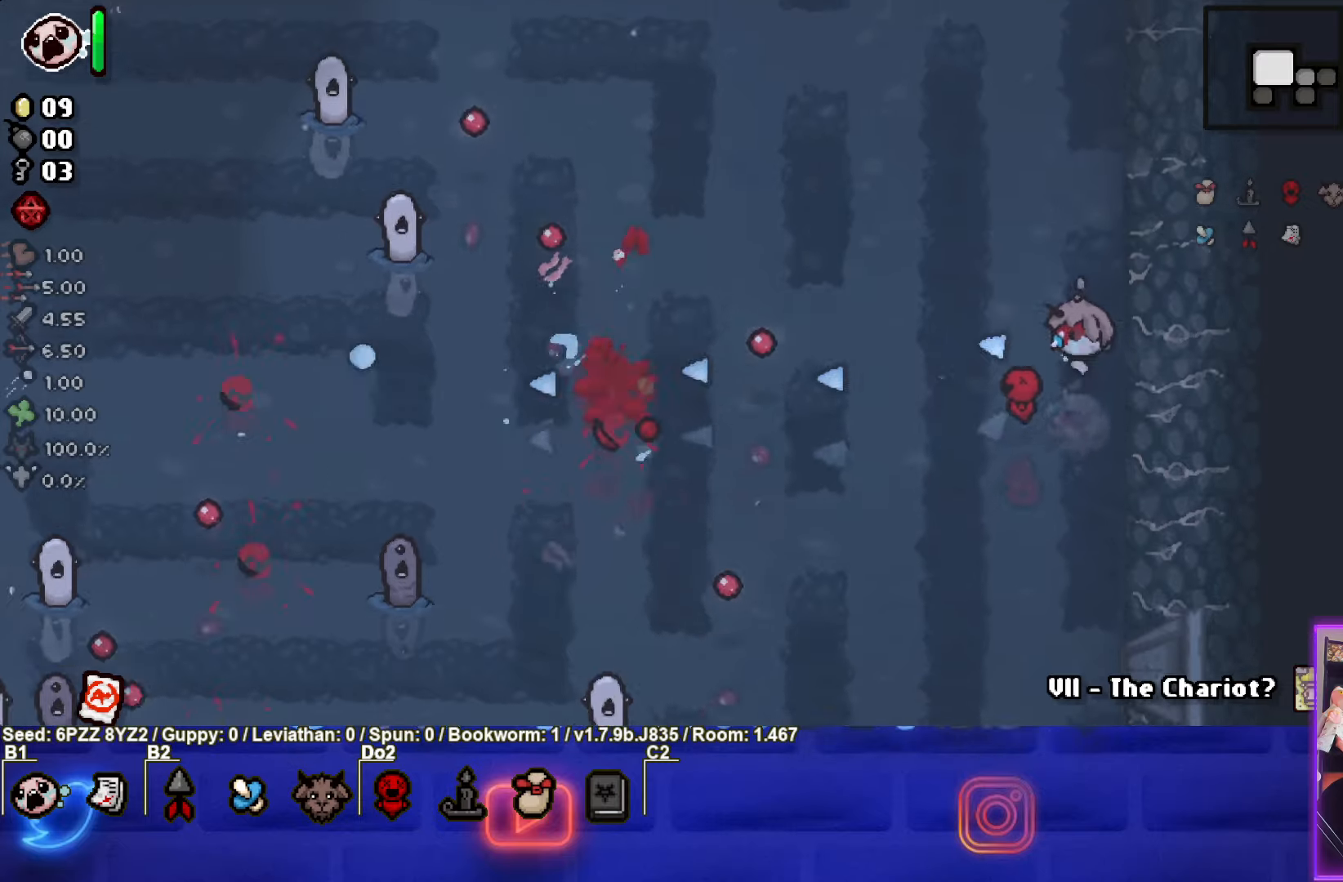
{"buttons": ["SQUARE"], "left_stick": "up", "events": [[34, "SQUARE", "down"], [367, "SQUARE", "up"], [450, "SQUARE", "down"]]}
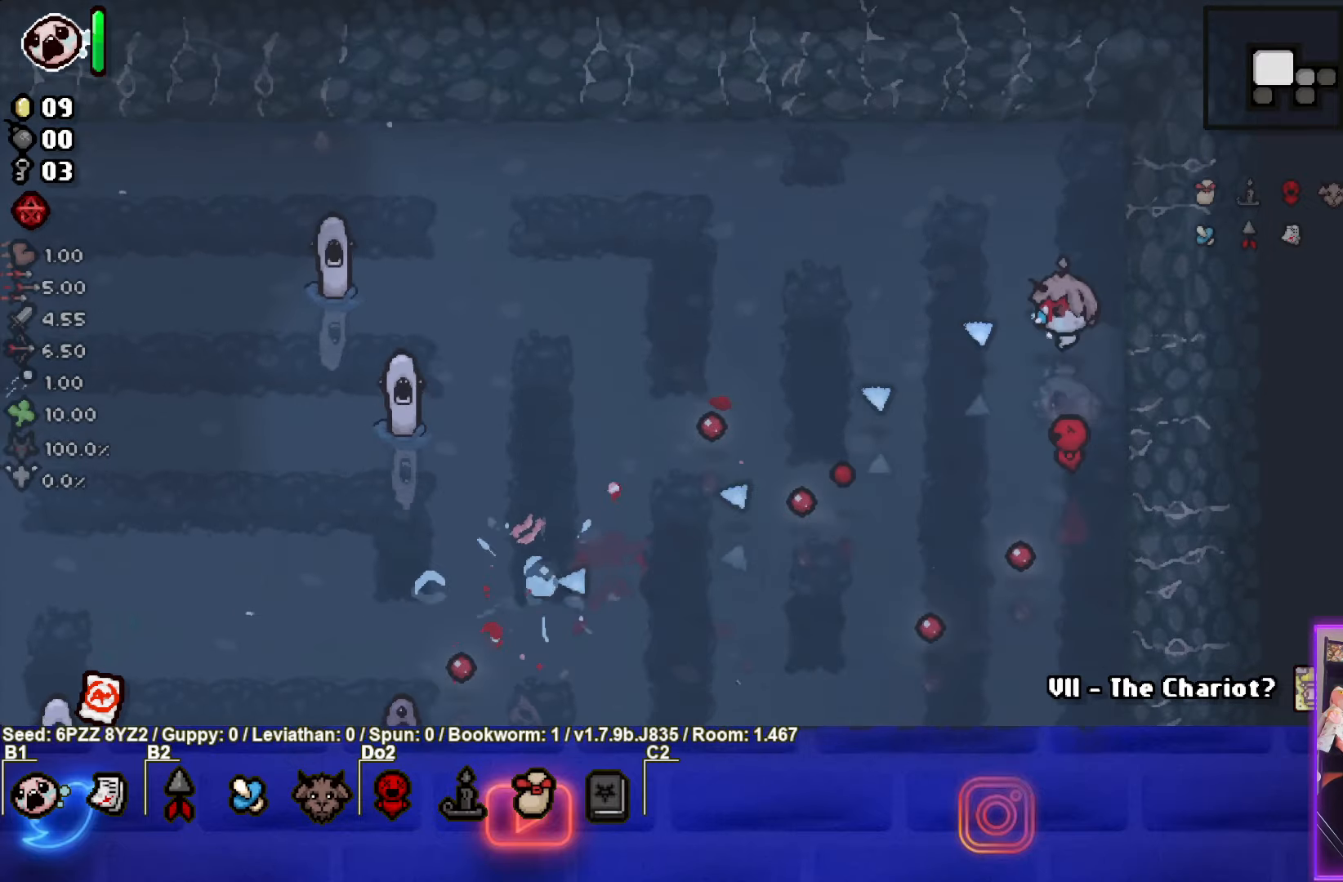
{"buttons": ["SQUARE"], "left_stick": "down-right", "events": [[134, "left_stick", "center"], [300, "left_stick", "down-left"], [417, "left_stick", "down-right"]]}
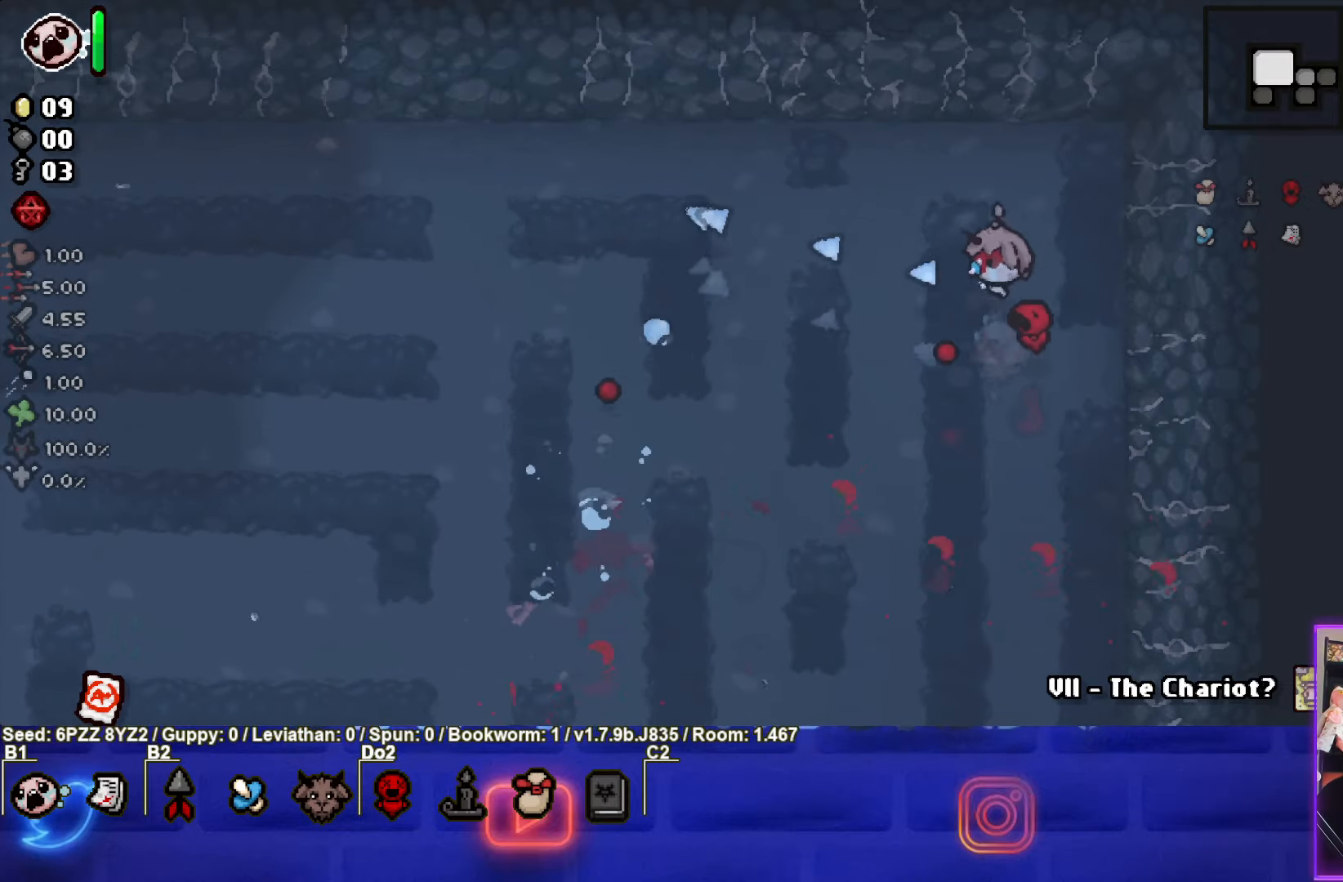
{"buttons": [], "left_stick": "down-left", "events": [[234, "left_stick", "down-left"], [434, "SQUARE", "up"]]}
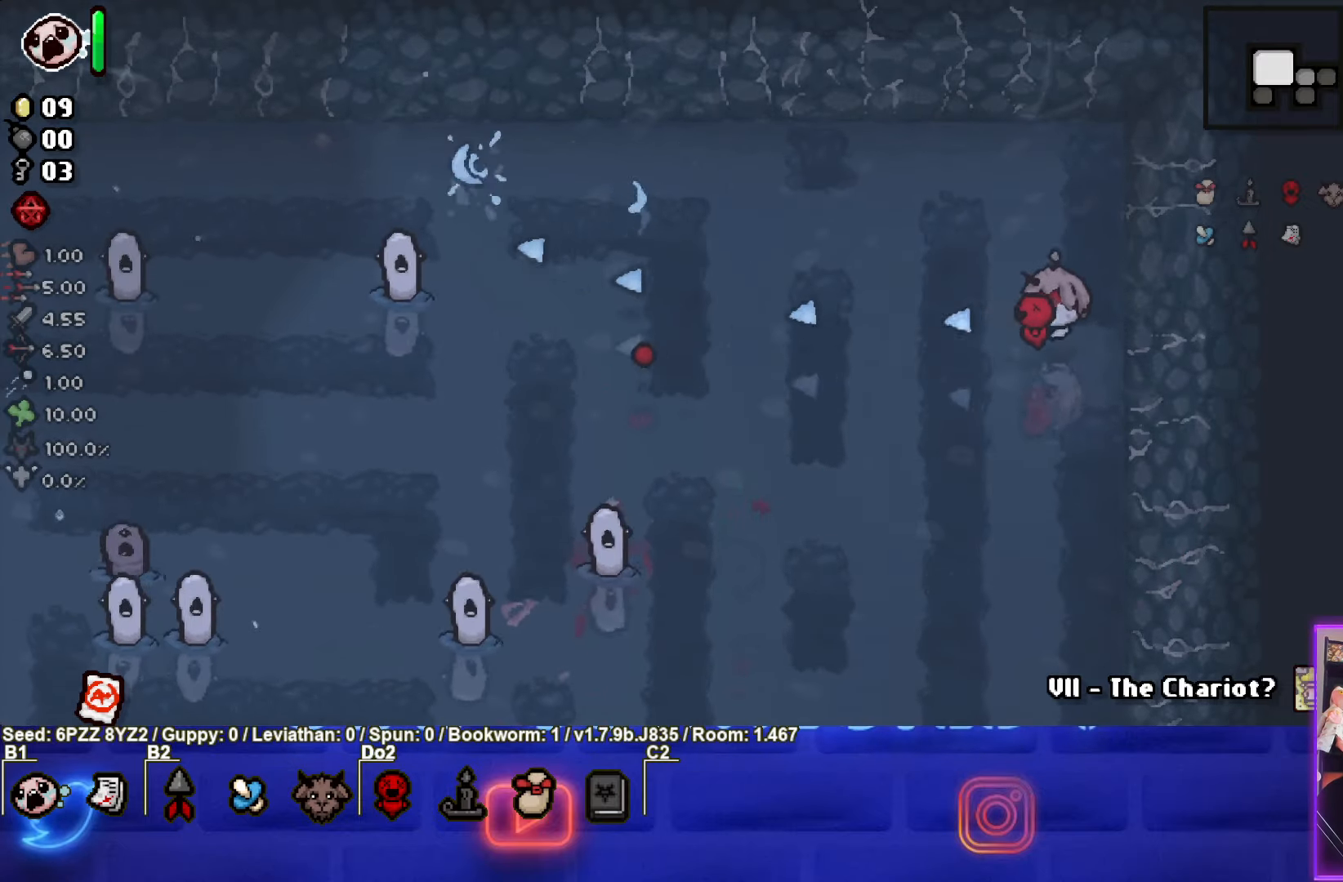
{"buttons": ["SQUARE"], "left_stick": "down-left", "events": [[334, "SQUARE", "down"]]}